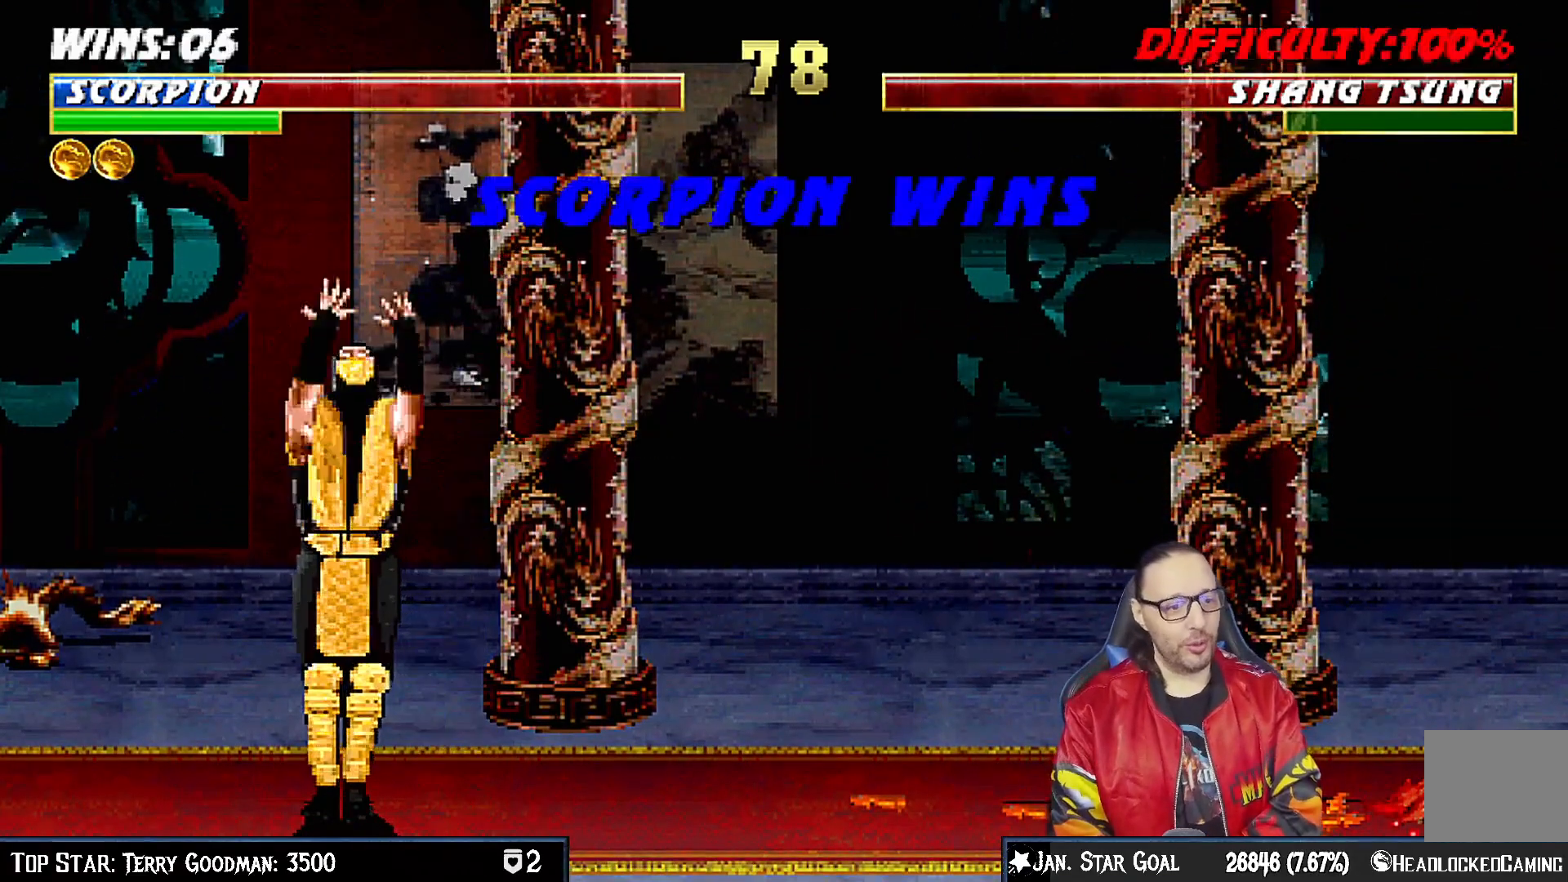
Gameplay with a controller (PlayStation layout); each line is a JSON object with the inputs held at the frame after it. "events" lists button and stick changes between this image and that frame as [ms after this image, input, new state], when the widget could be followed in between. Not read: L1.
{"buttons": ["CROSS"], "left_stick": "center", "right_stick": "center", "events": [[417, "CROSS", "down"]]}
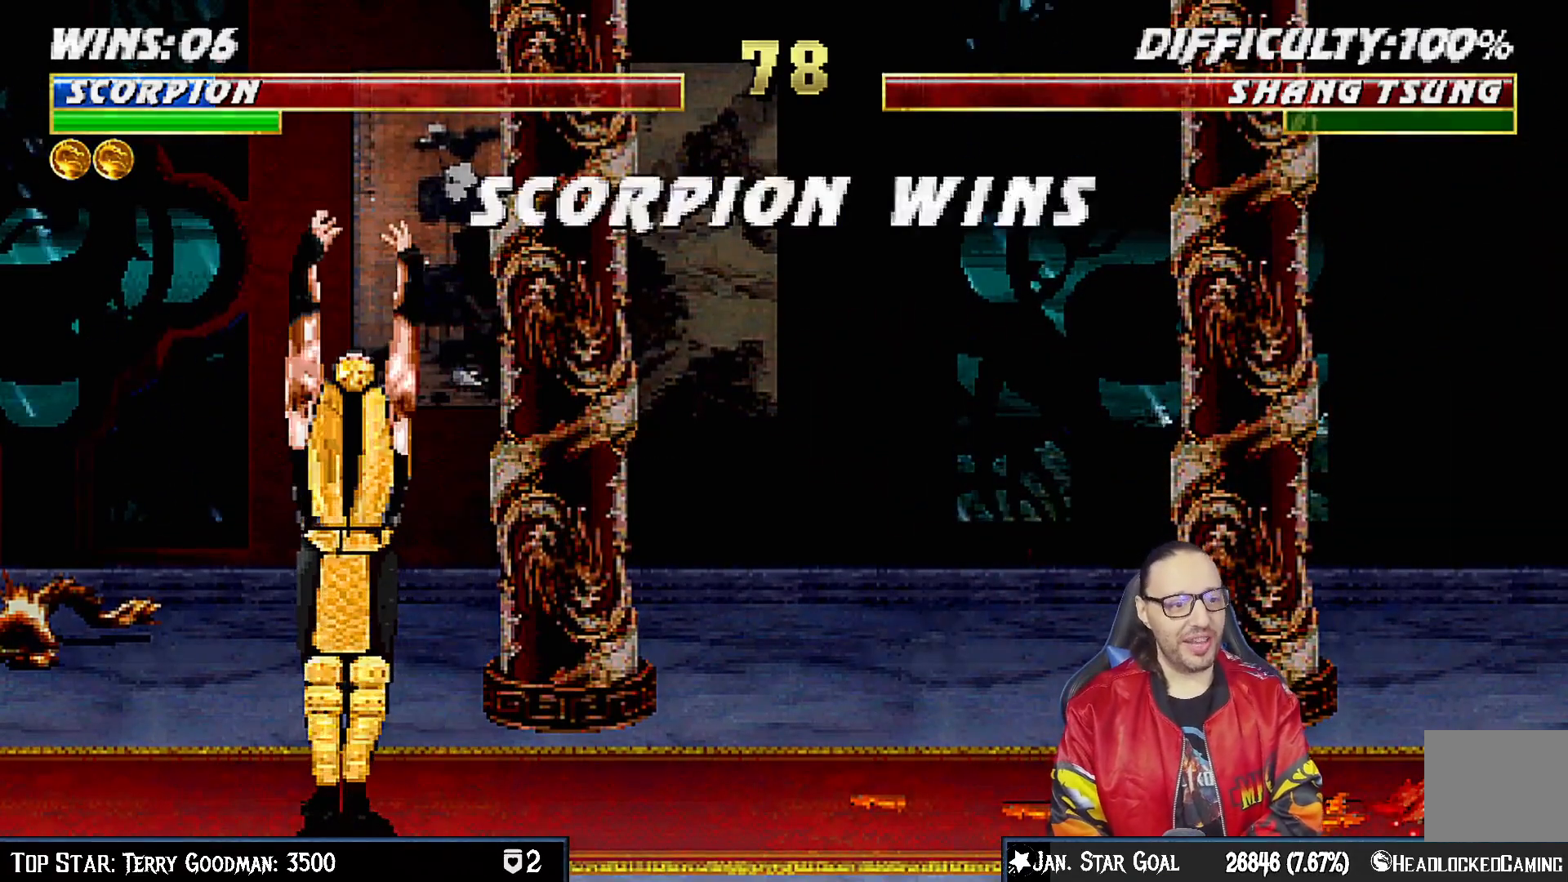
{"buttons": ["CROSS"], "left_stick": "center", "right_stick": "center", "events": [[33, "CROSS", "up"], [383, "CROSS", "down"]]}
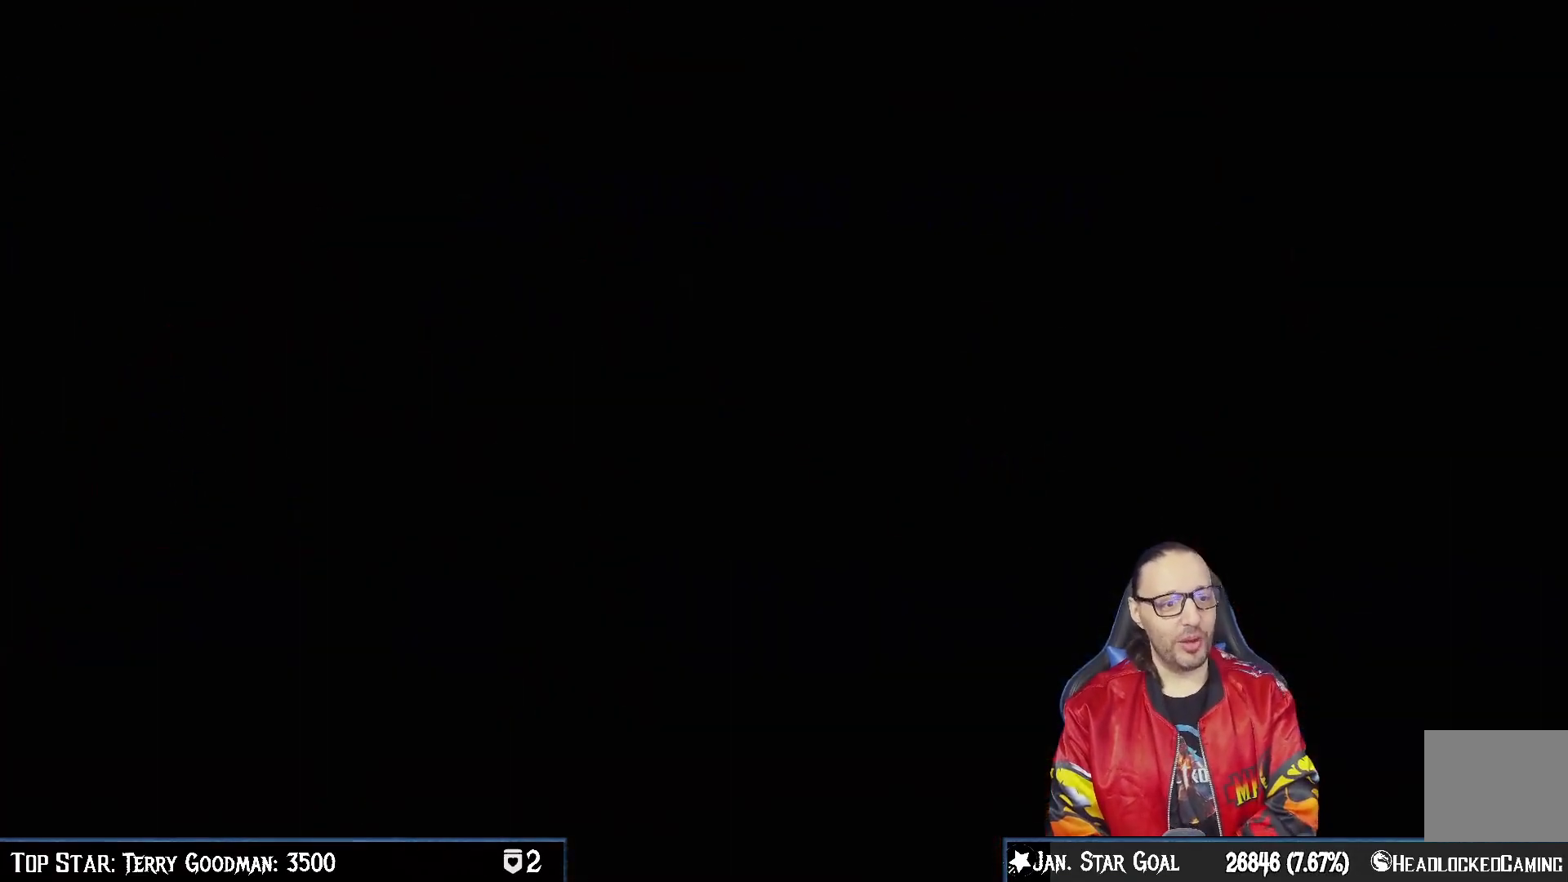
{"buttons": [], "left_stick": "center", "right_stick": "center", "events": [[33, "CROSS", "up"], [300, "CROSS", "down"], [417, "CROSS", "up"]]}
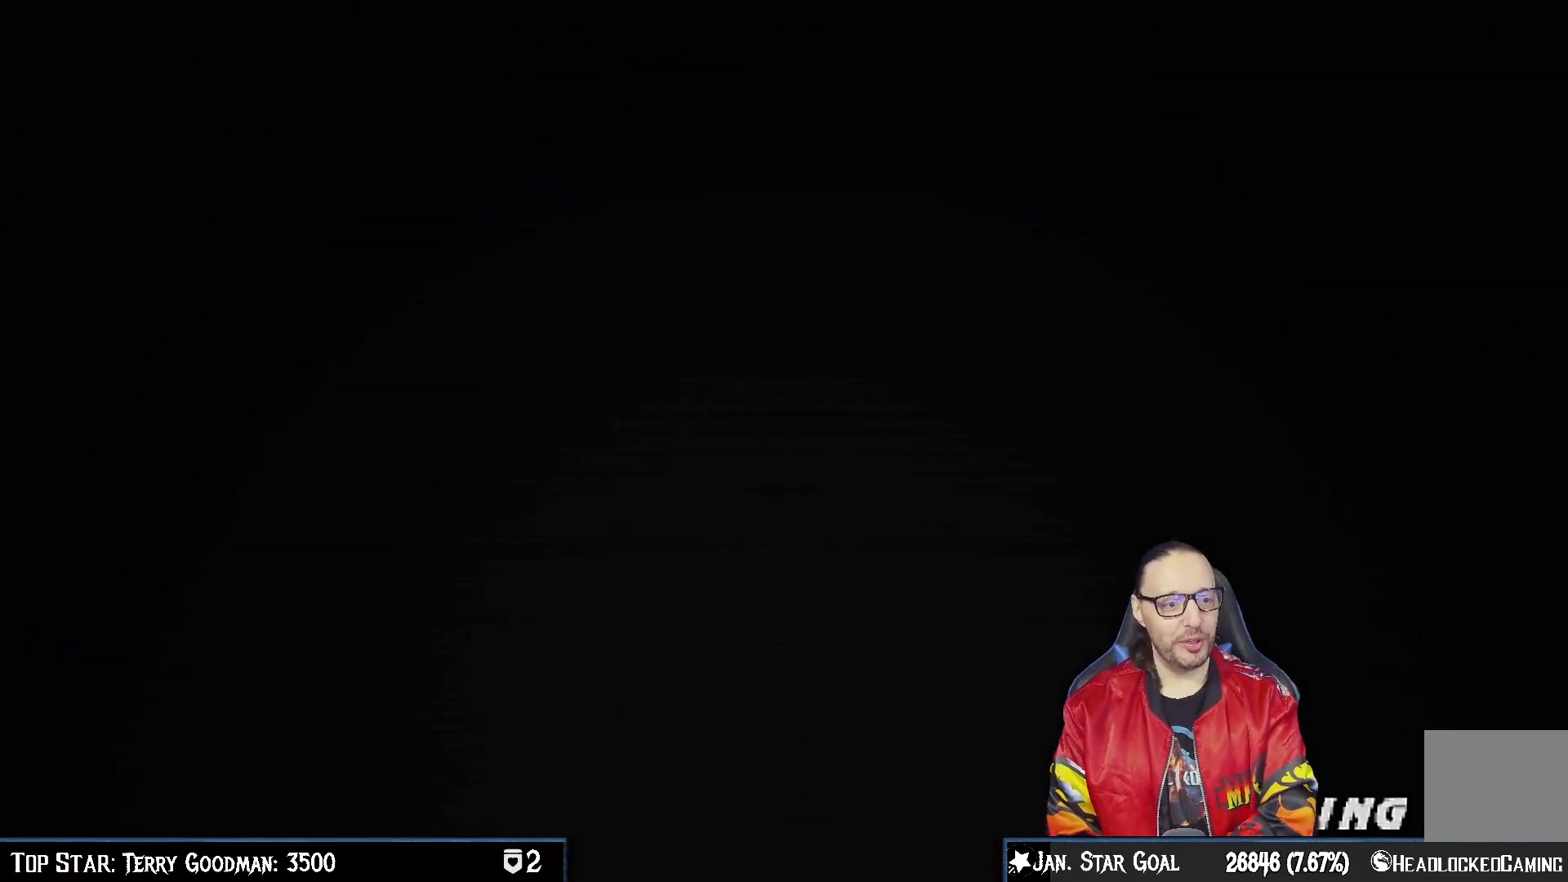
{"buttons": [], "left_stick": "center", "right_stick": "center", "events": [[117, "CROSS", "down"], [217, "CROSS", "up"], [400, "CROSS", "down"], [483, "CROSS", "up"]]}
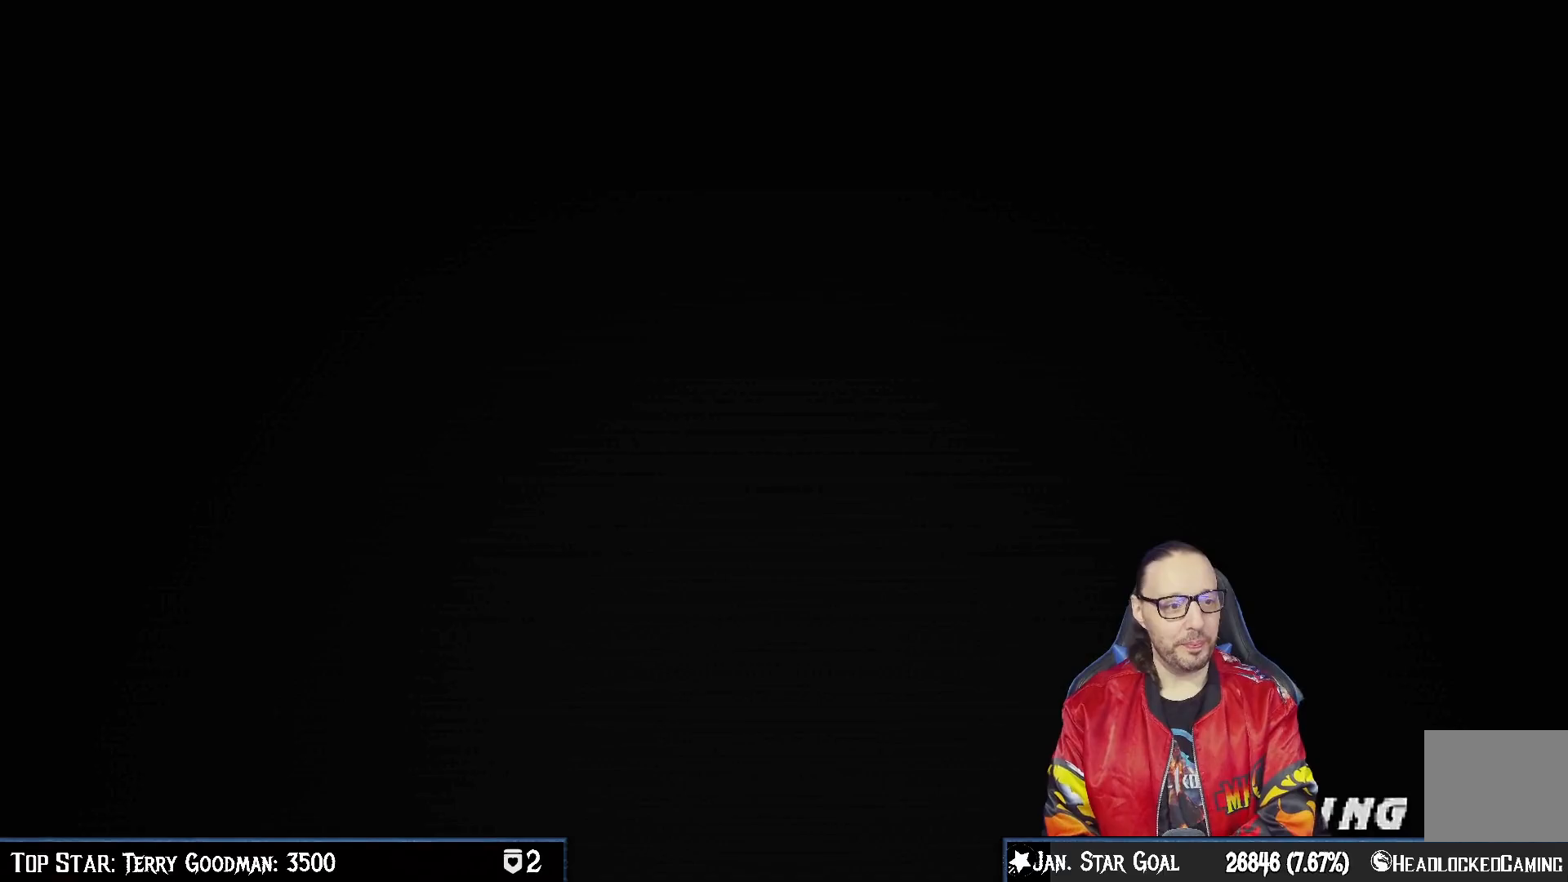
{"buttons": [], "left_stick": "center", "right_stick": "center", "events": [[250, "CROSS", "down"], [350, "CROSS", "up"]]}
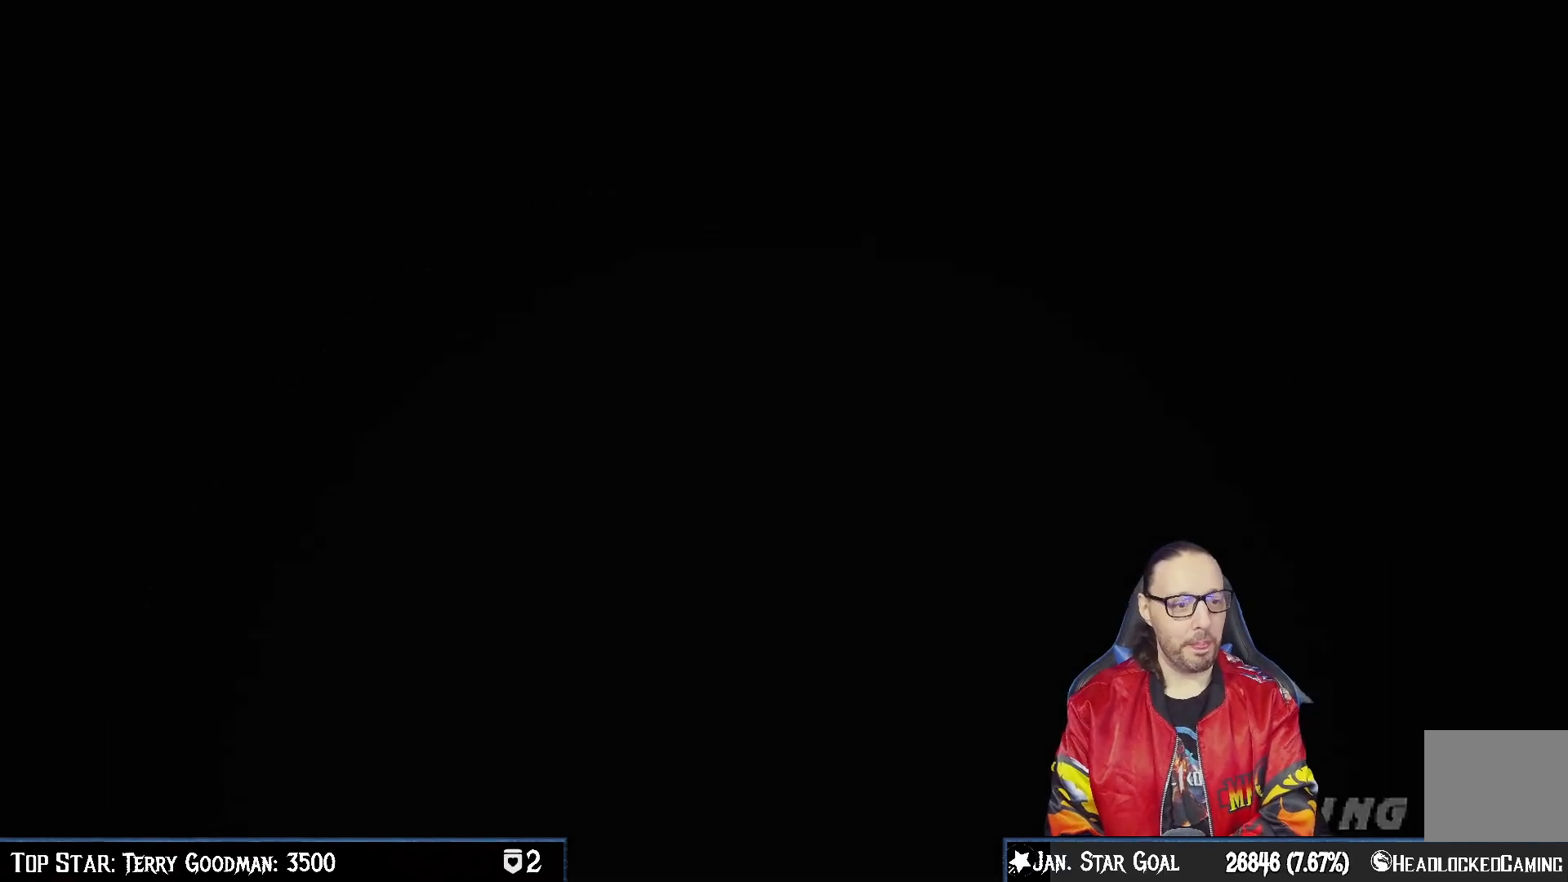
{"buttons": [], "left_stick": "center", "right_stick": "center", "events": [[233, "CROSS", "down"], [367, "CROSS", "up"]]}
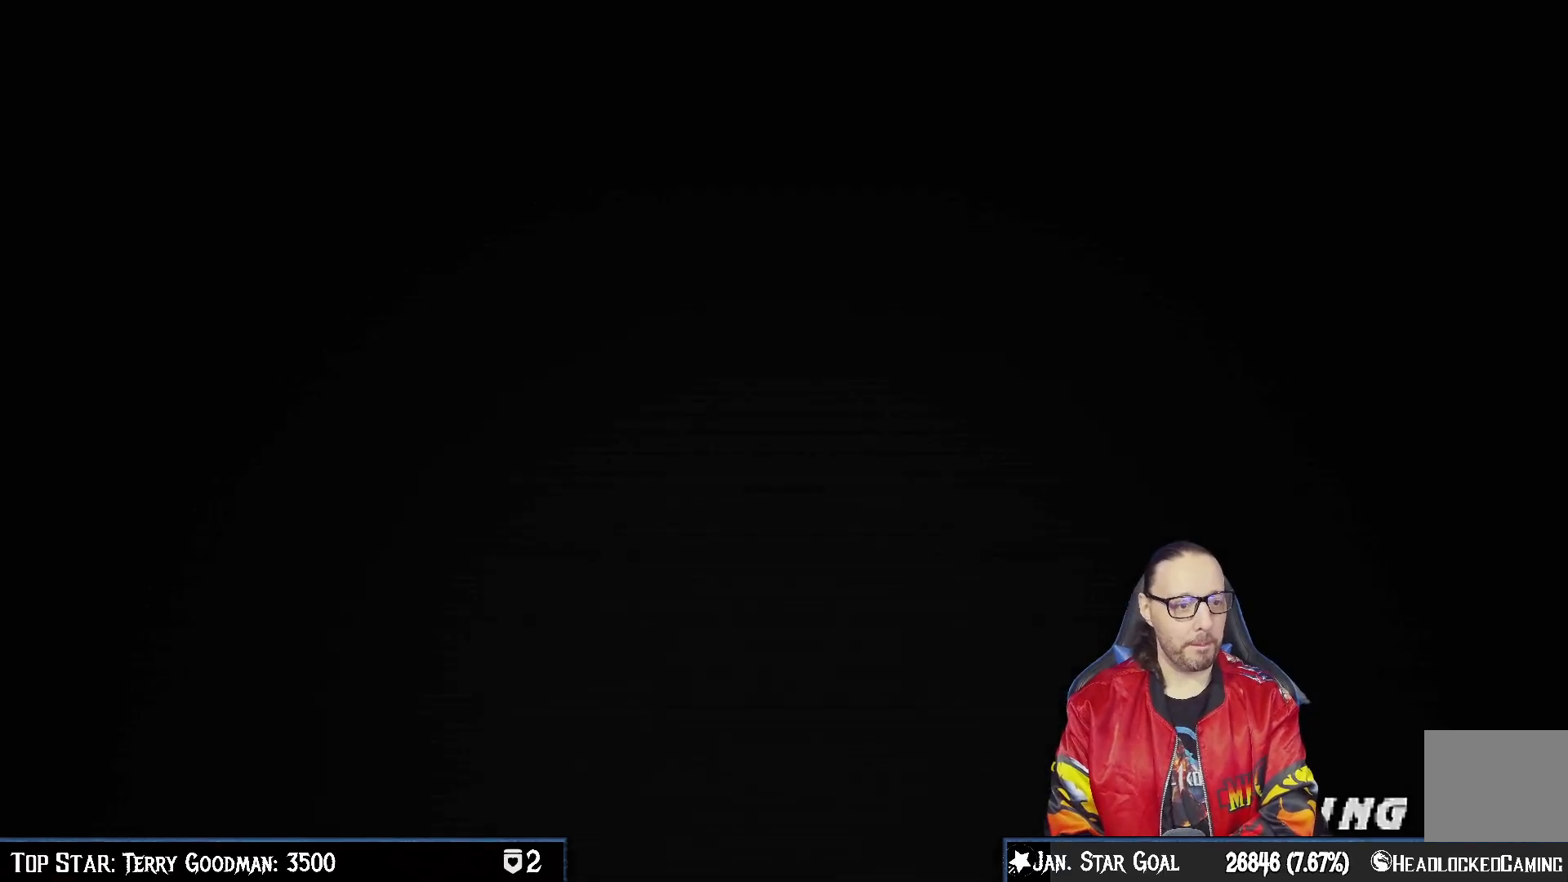
{"buttons": [], "left_stick": "center", "right_stick": "center", "events": [[117, "CROSS", "down"], [217, "CROSS", "up"], [400, "CROSS", "down"], [500, "CROSS", "up"]]}
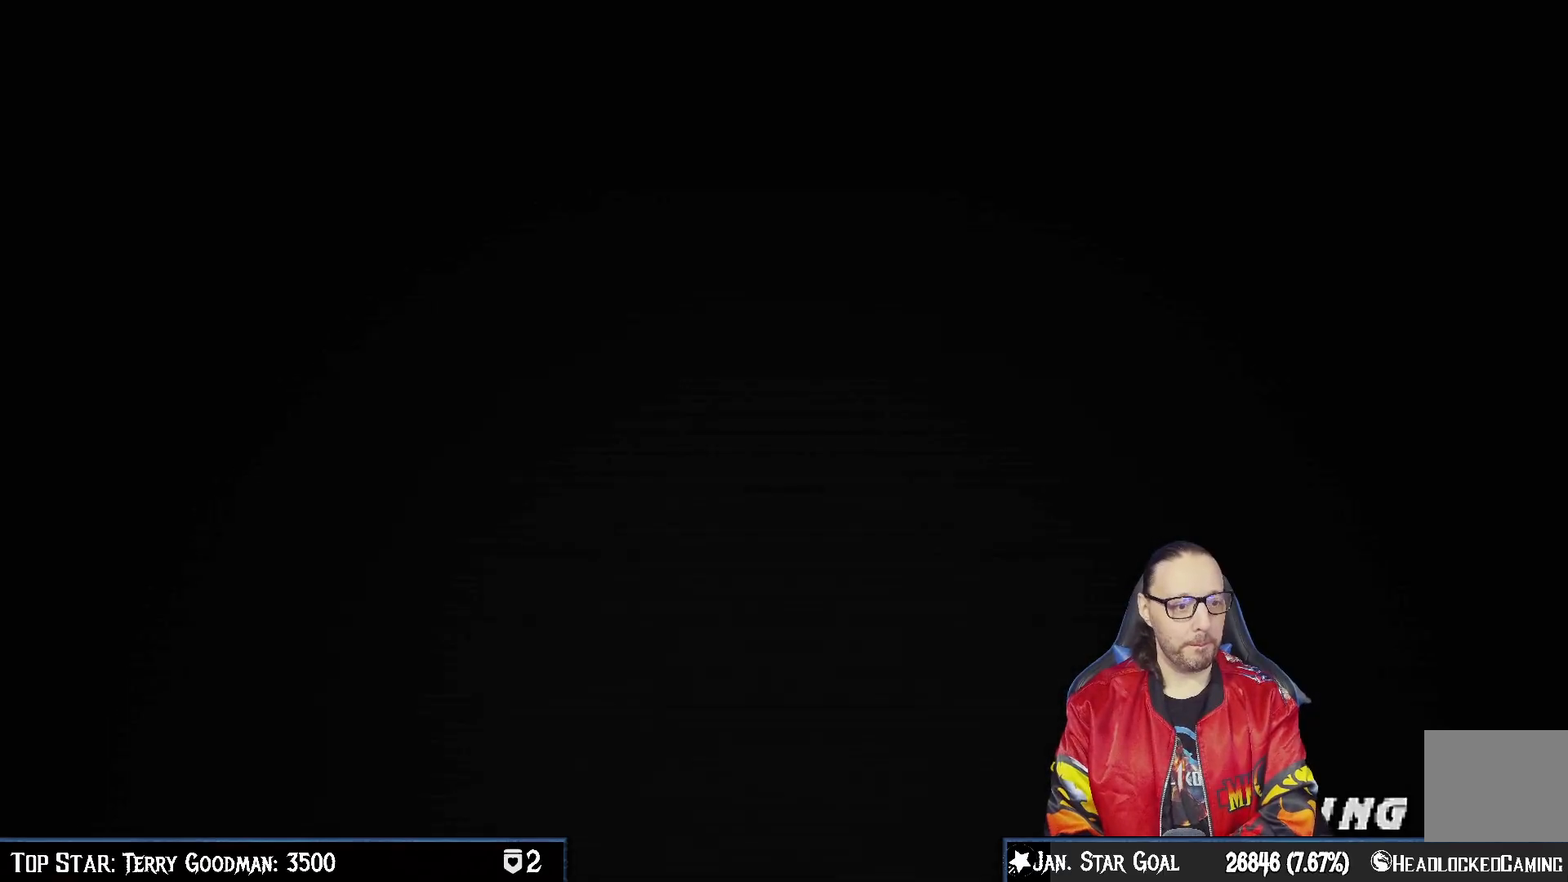
{"buttons": [], "left_stick": "center", "right_stick": "center", "events": [[167, "CROSS", "down"], [250, "CROSS", "up"]]}